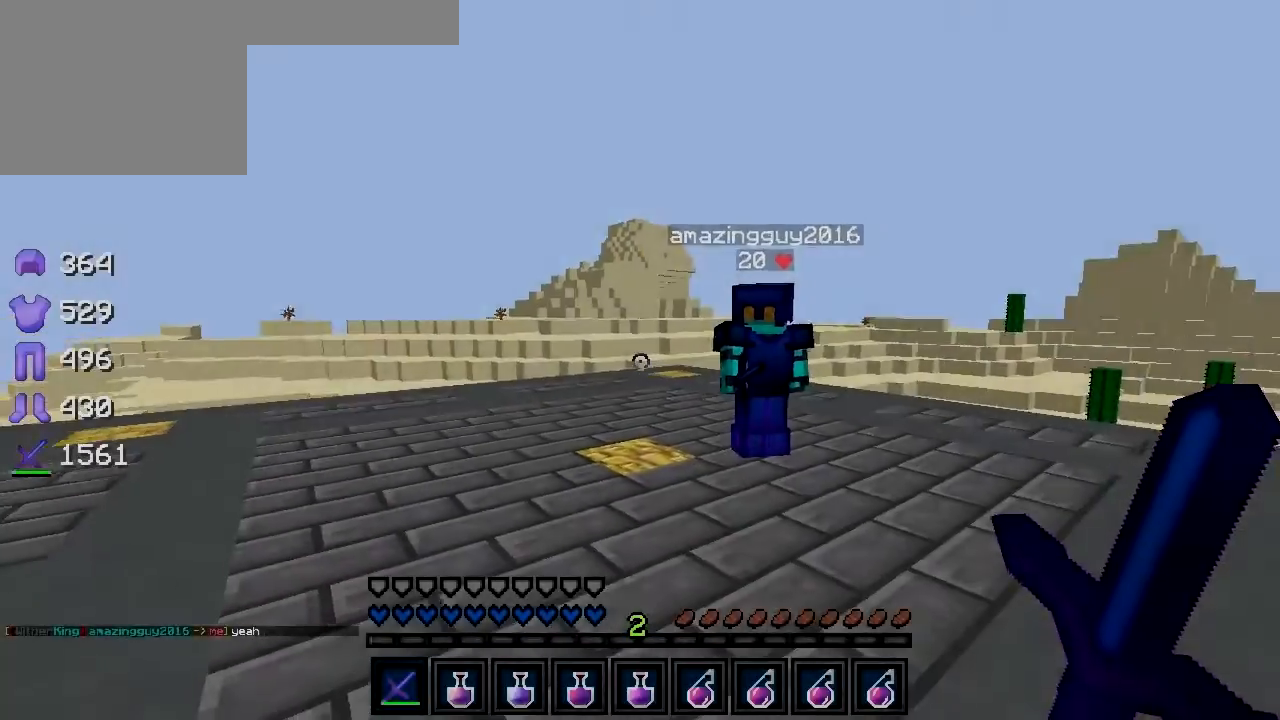
Gameplay with keyboard; each line is a JSON object with the keys held at the frame after it. "events" lists presses ("down") and releases ("up") of "a", "d", "s" and "w" between this image and that frame as [ms after this image, input, new state], when the widget could be followed in between. No other keys are recorded. Mouse input is not recorded.
{"keys": ["a", "w"], "events": [[300, "d", "up"], [350, "a", "down"], [350, "w", "down"]]}
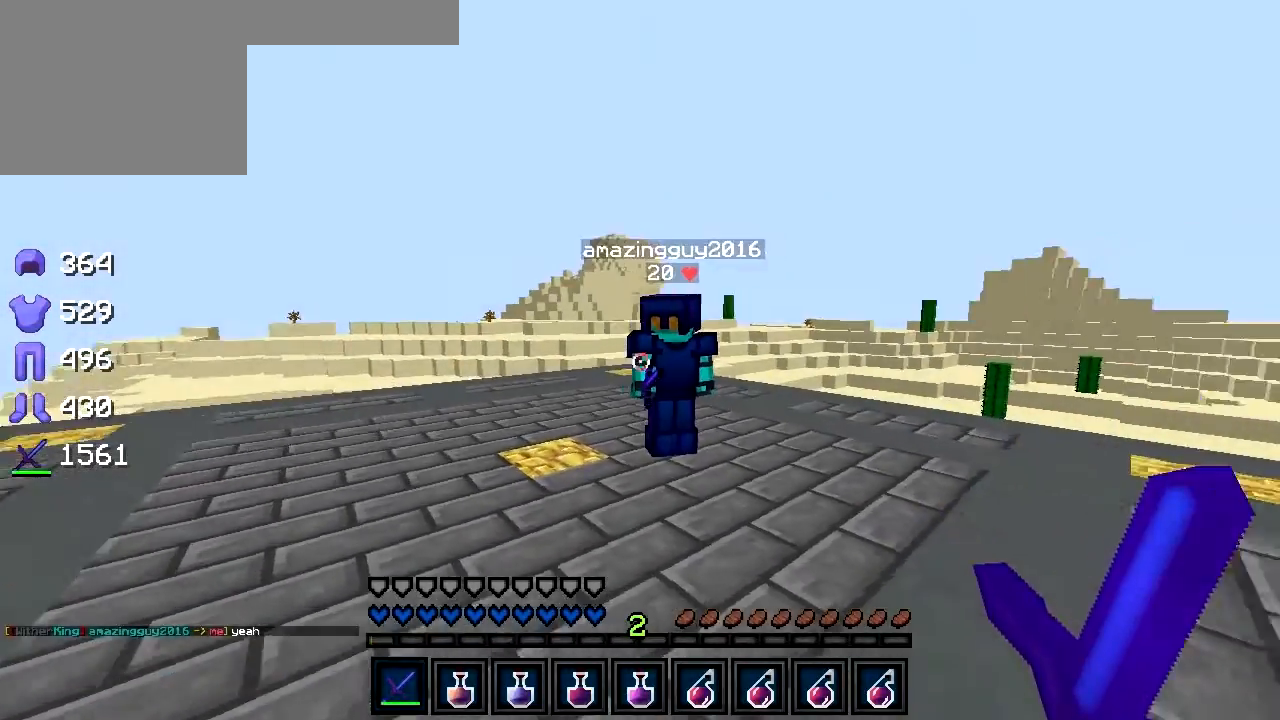
{"keys": [], "events": [[150, "w", "up"], [300, "a", "up"]]}
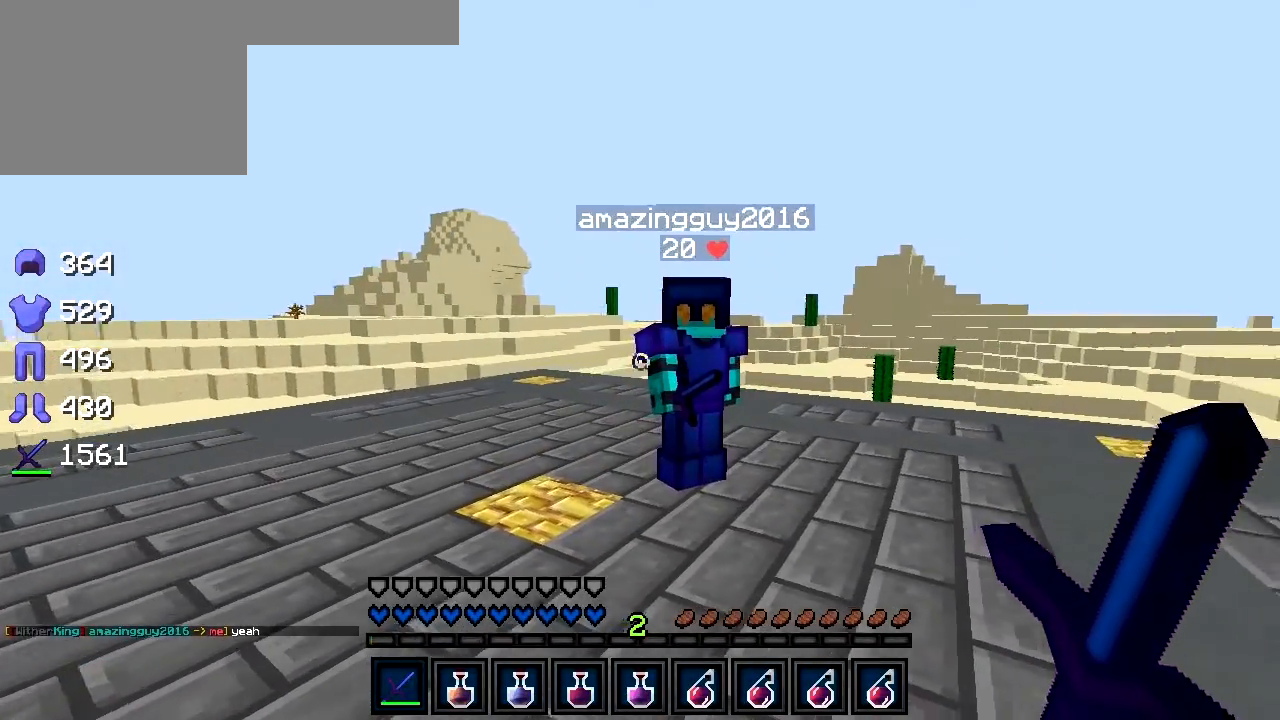
{"keys": ["s"], "events": [[450, "s", "down"]]}
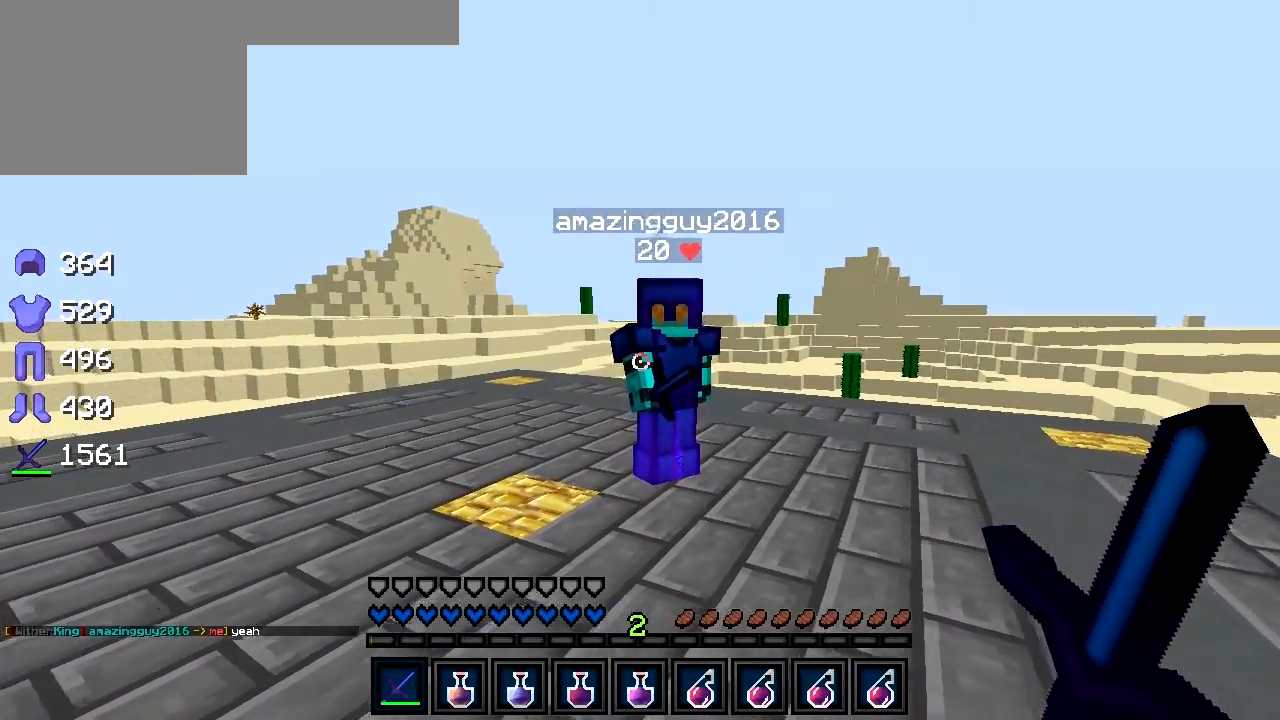
{"keys": ["w"], "events": [[250, "s", "up"], [500, "w", "down"]]}
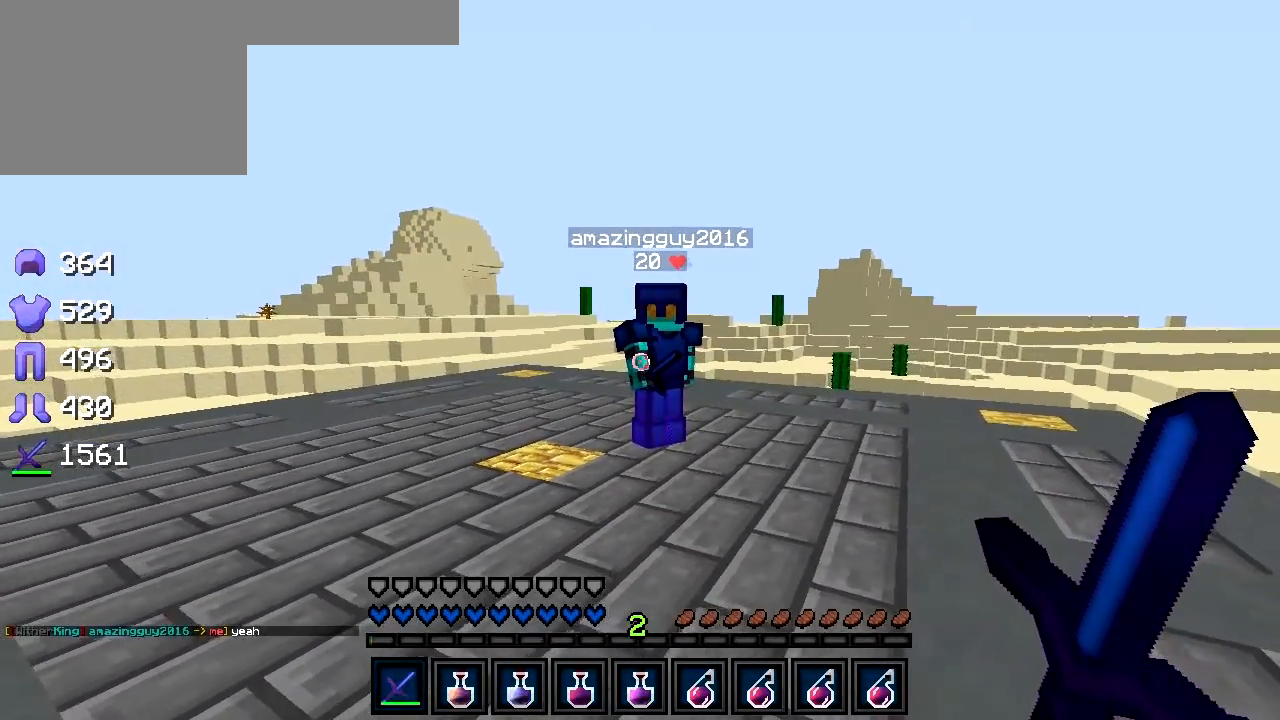
{"keys": [], "events": [[250, "w", "up"]]}
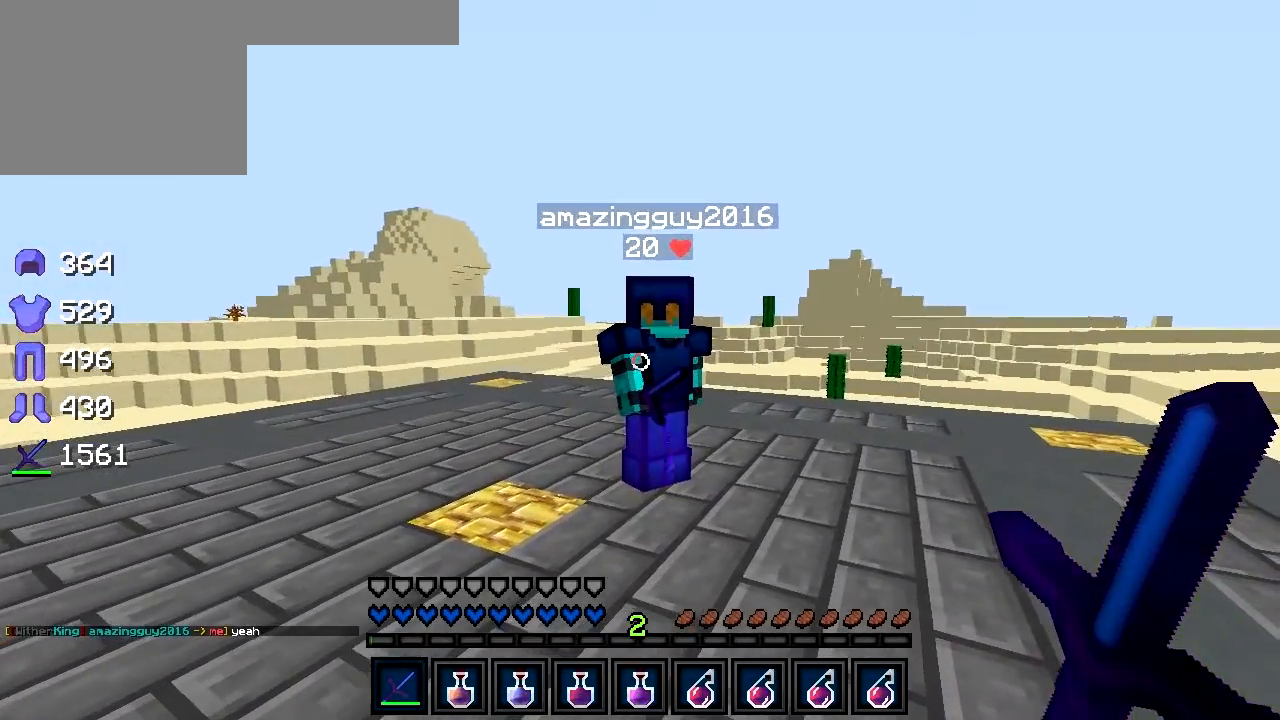
{"keys": ["d"], "events": [[500, "d", "down"]]}
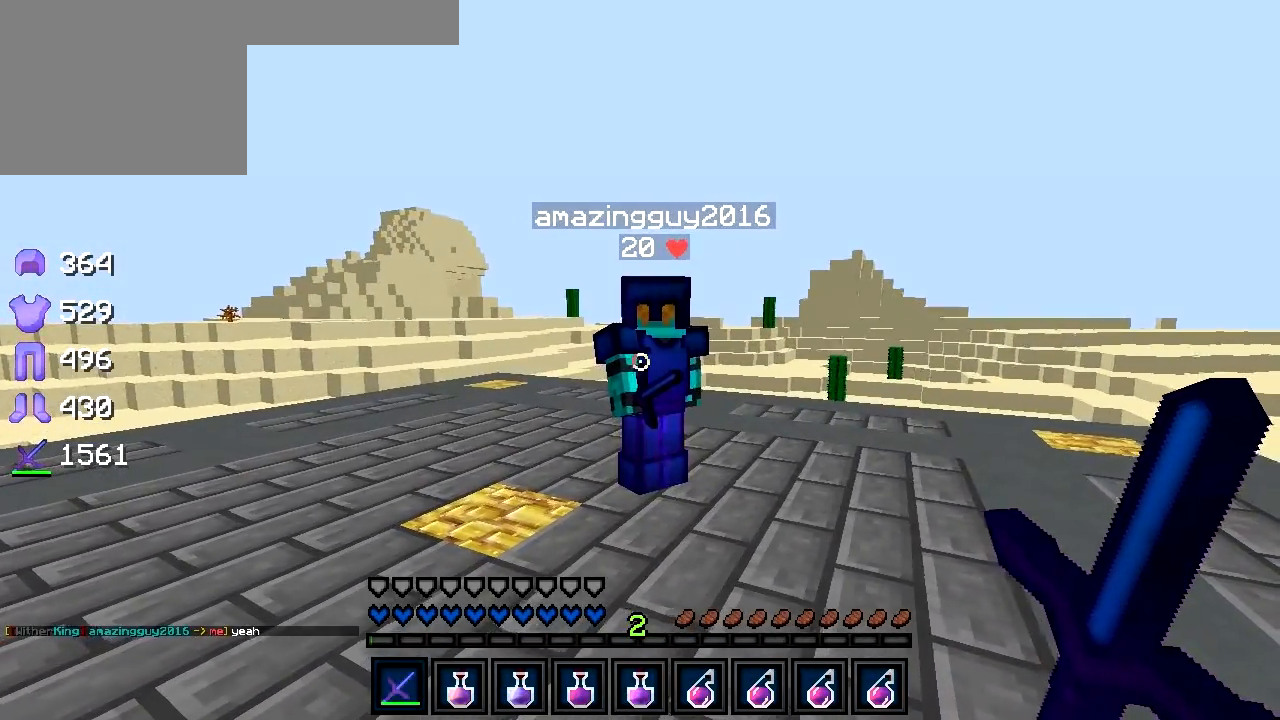
{"keys": ["a"], "events": [[350, "d", "up"], [400, "a", "down"]]}
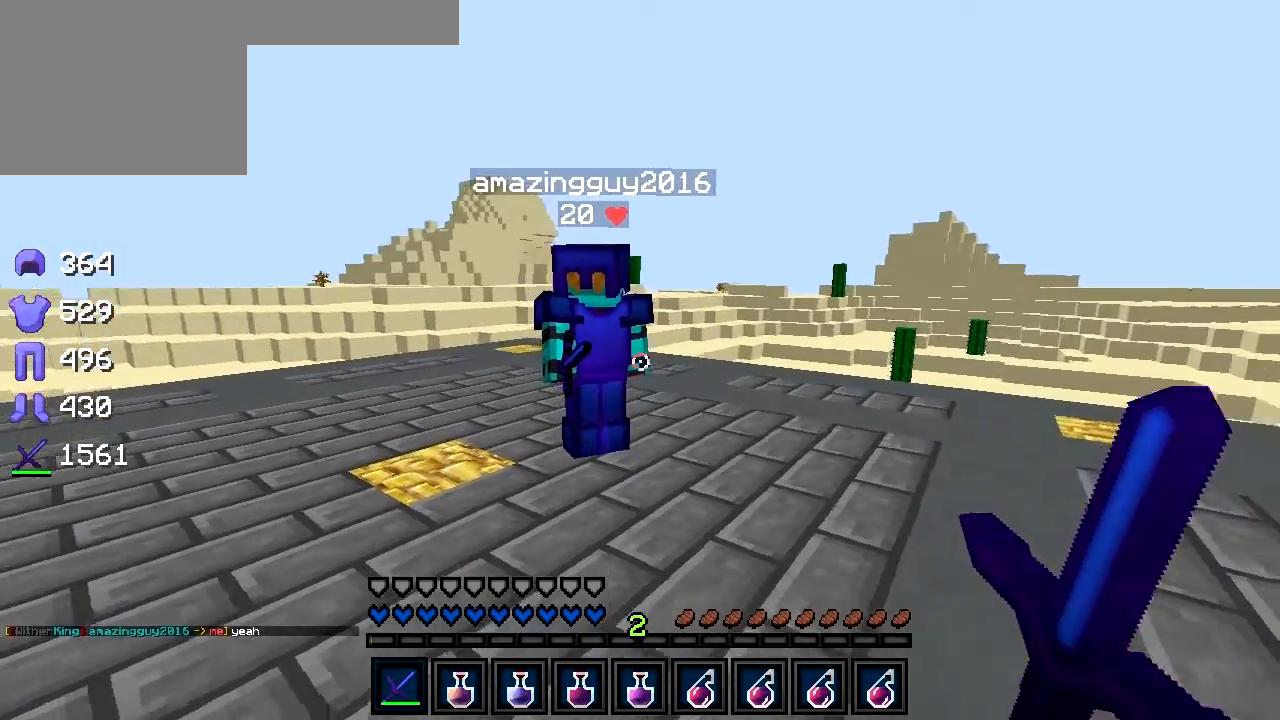
{"keys": [], "events": [[150, "a", "up"]]}
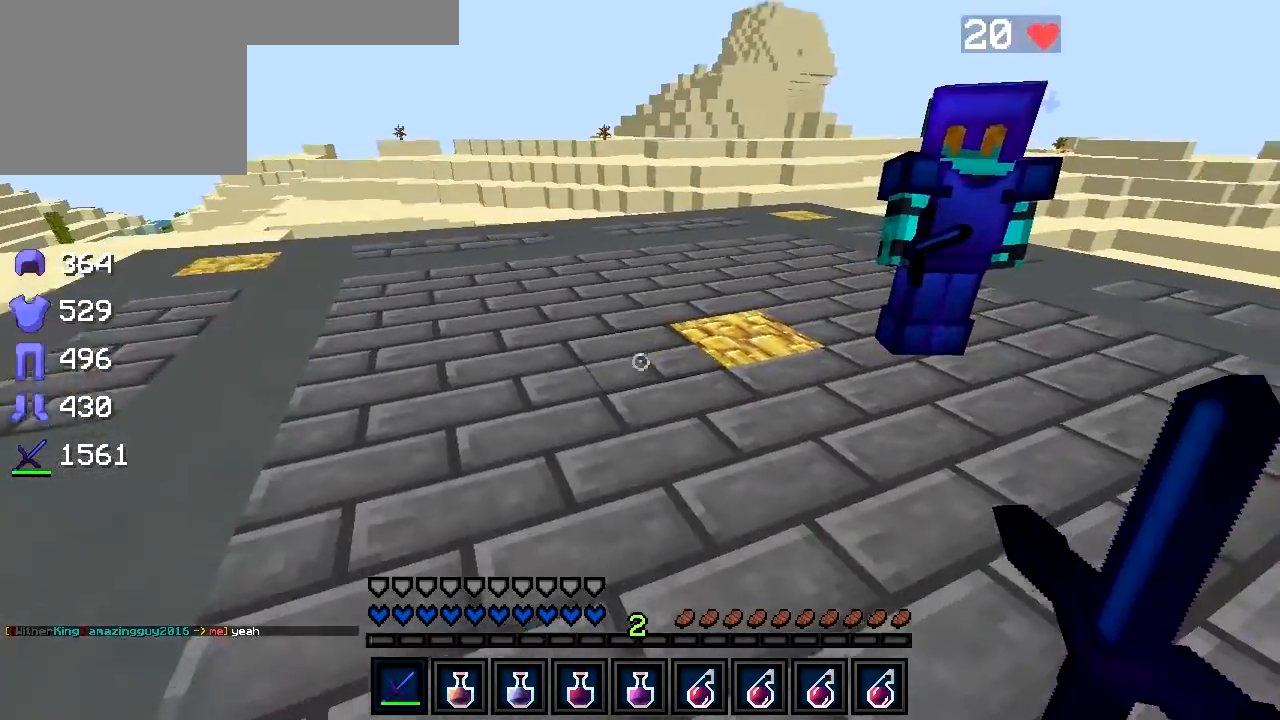
{"keys": [], "events": []}
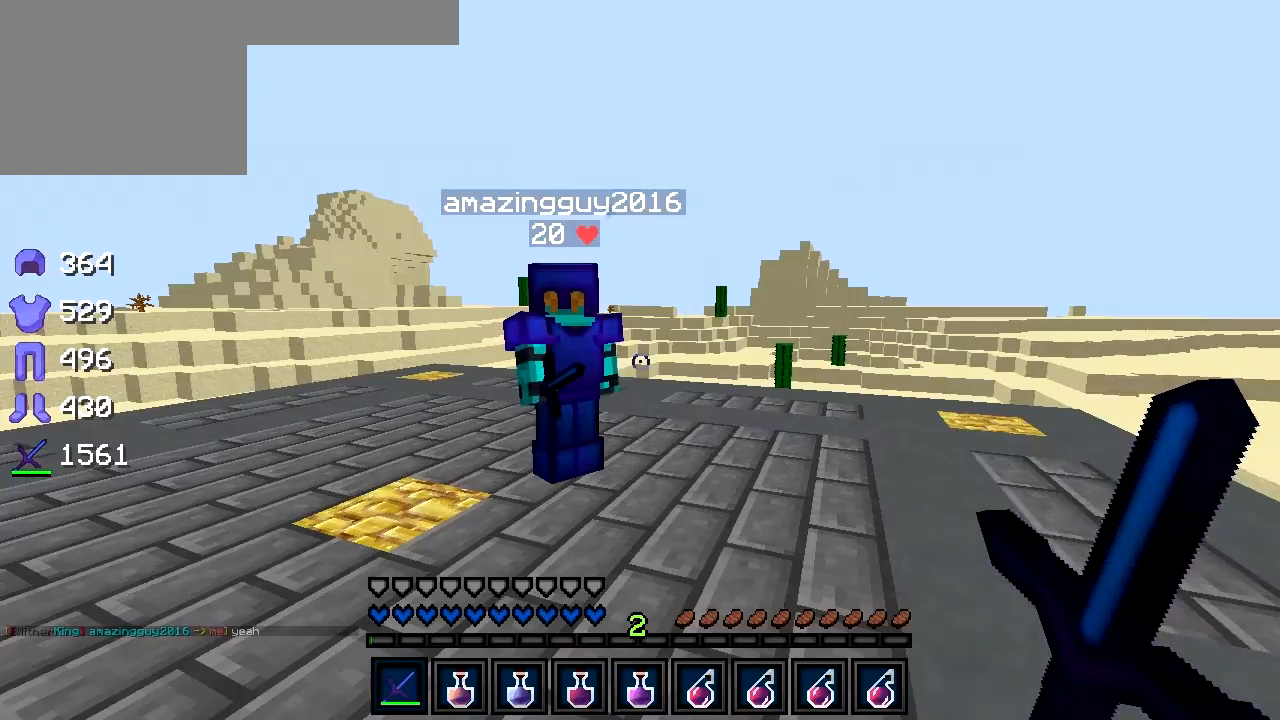
{"keys": ["a"], "events": [[450, "a", "down"]]}
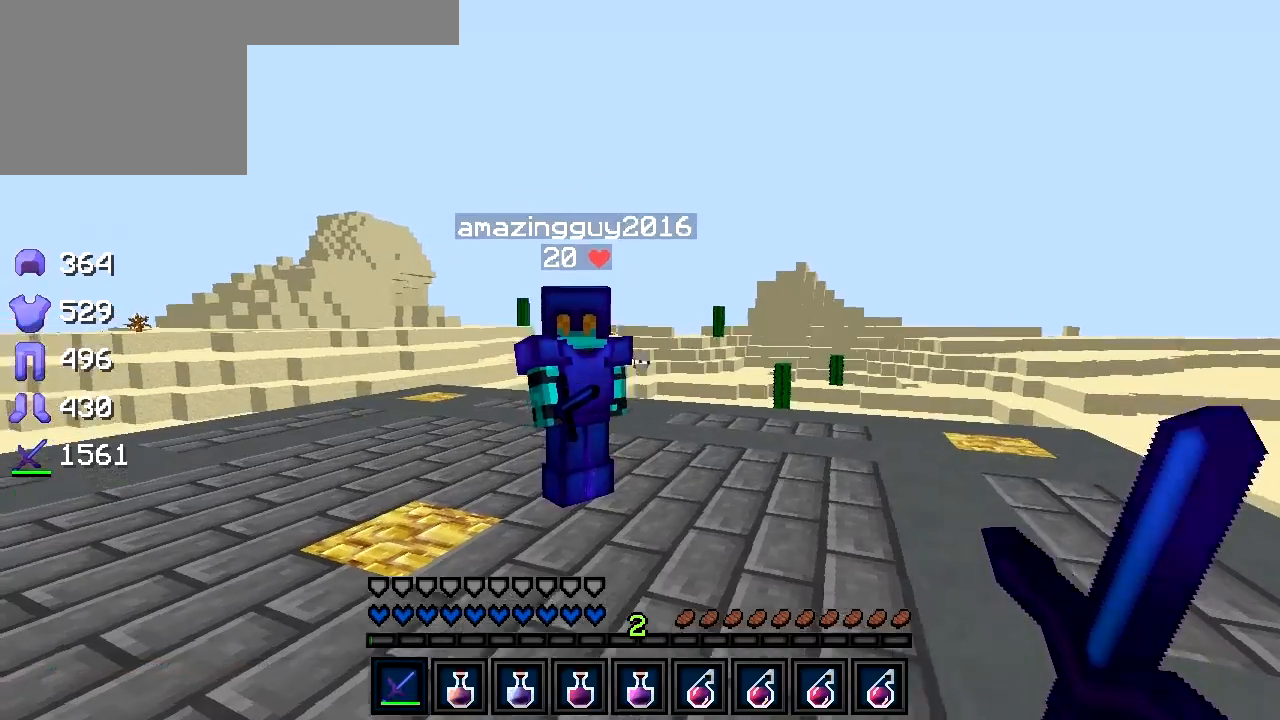
{"keys": [], "events": [[250, "a", "up"], [350, "d", "down"], [450, "d", "up"]]}
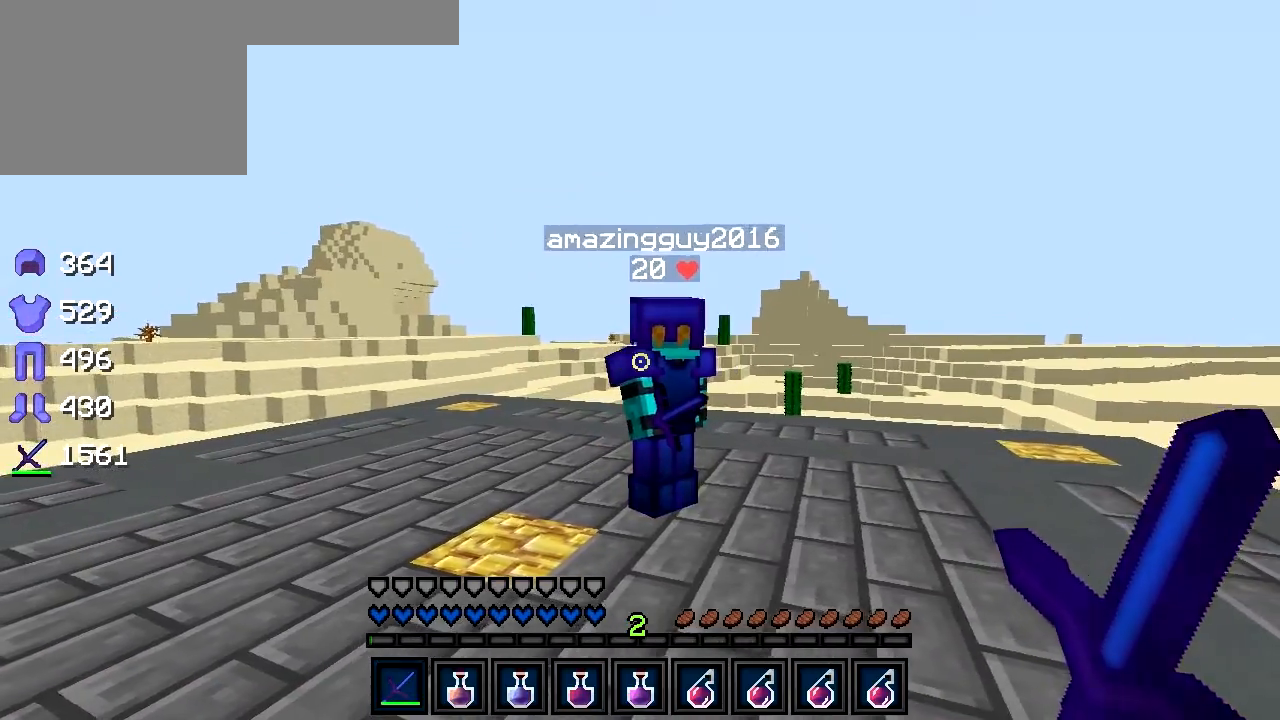
{"keys": [], "events": []}
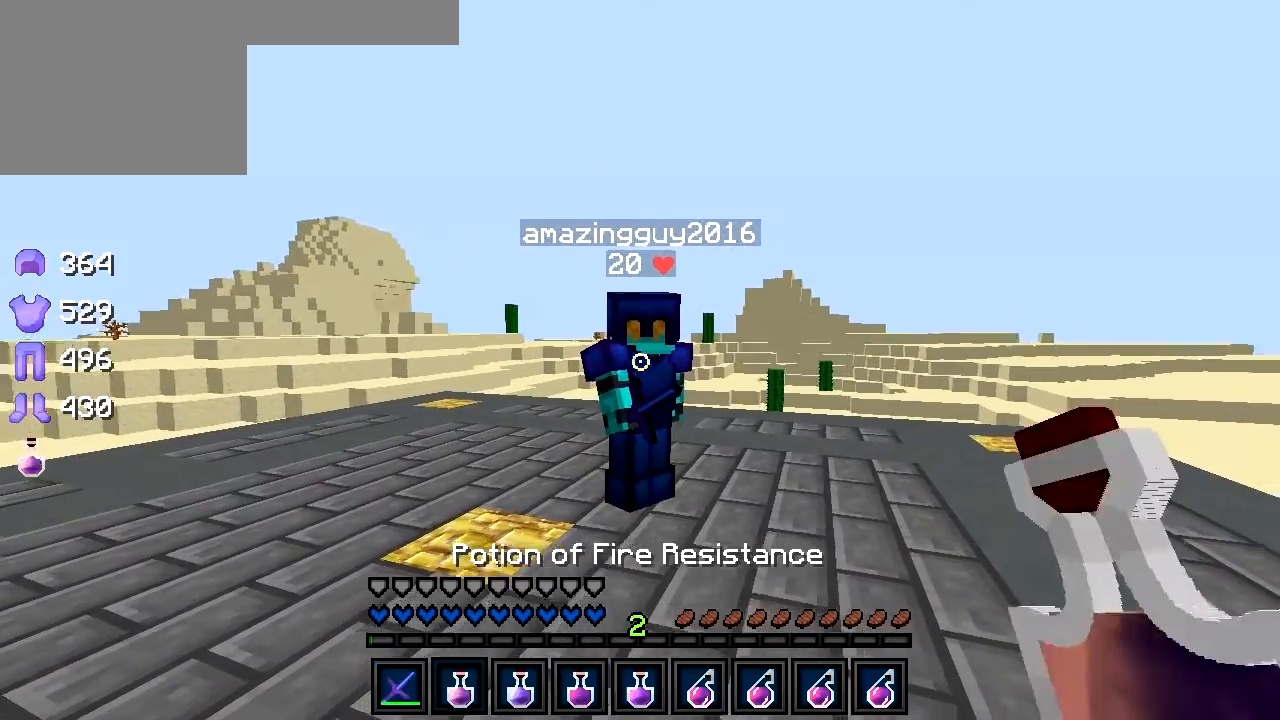
{"keys": ["d", "w"], "events": [[150, "d", "down"], [300, "w", "down"]]}
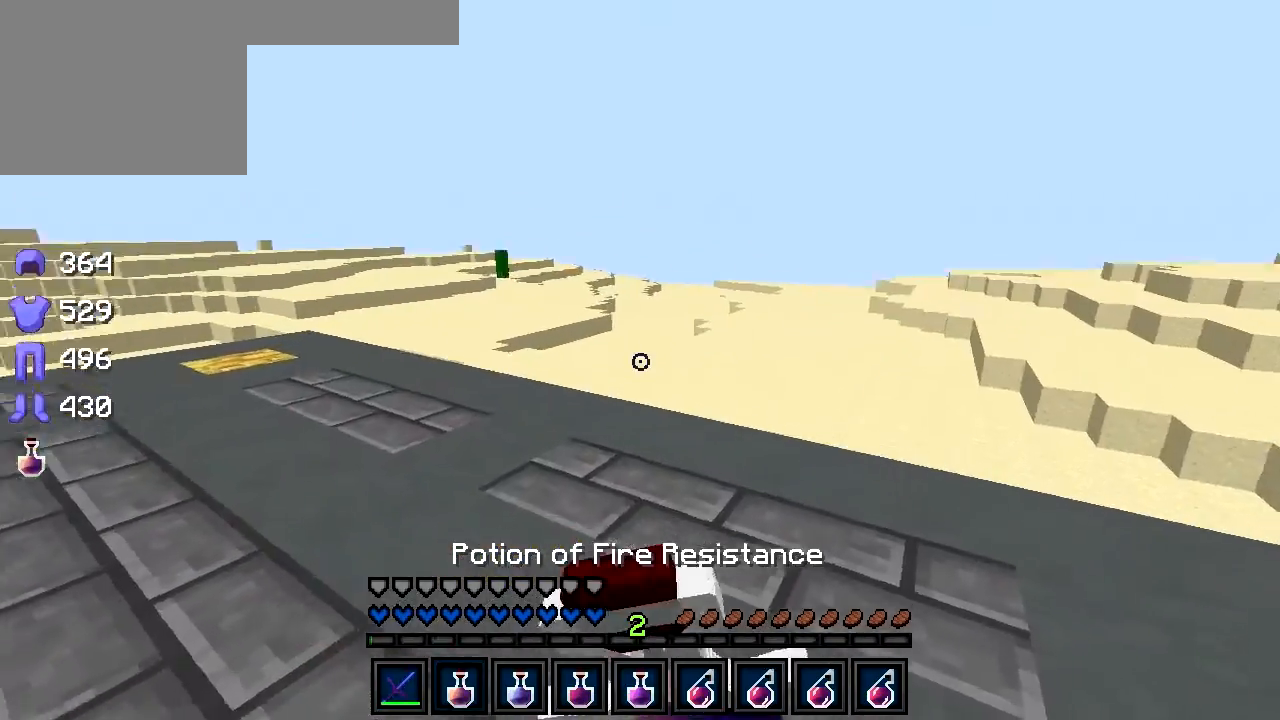
{"keys": ["d", "s"], "events": [[200, "w", "up"], [483, "s", "down"]]}
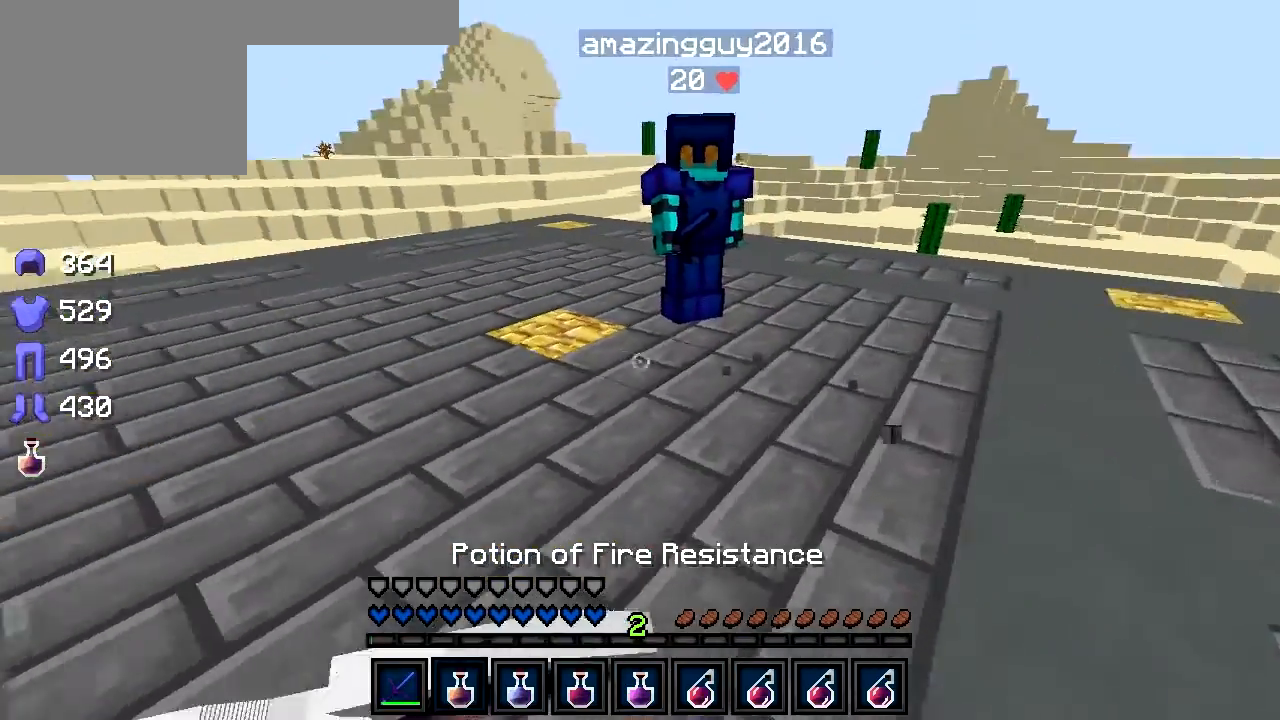
{"keys": ["d", "s"], "events": []}
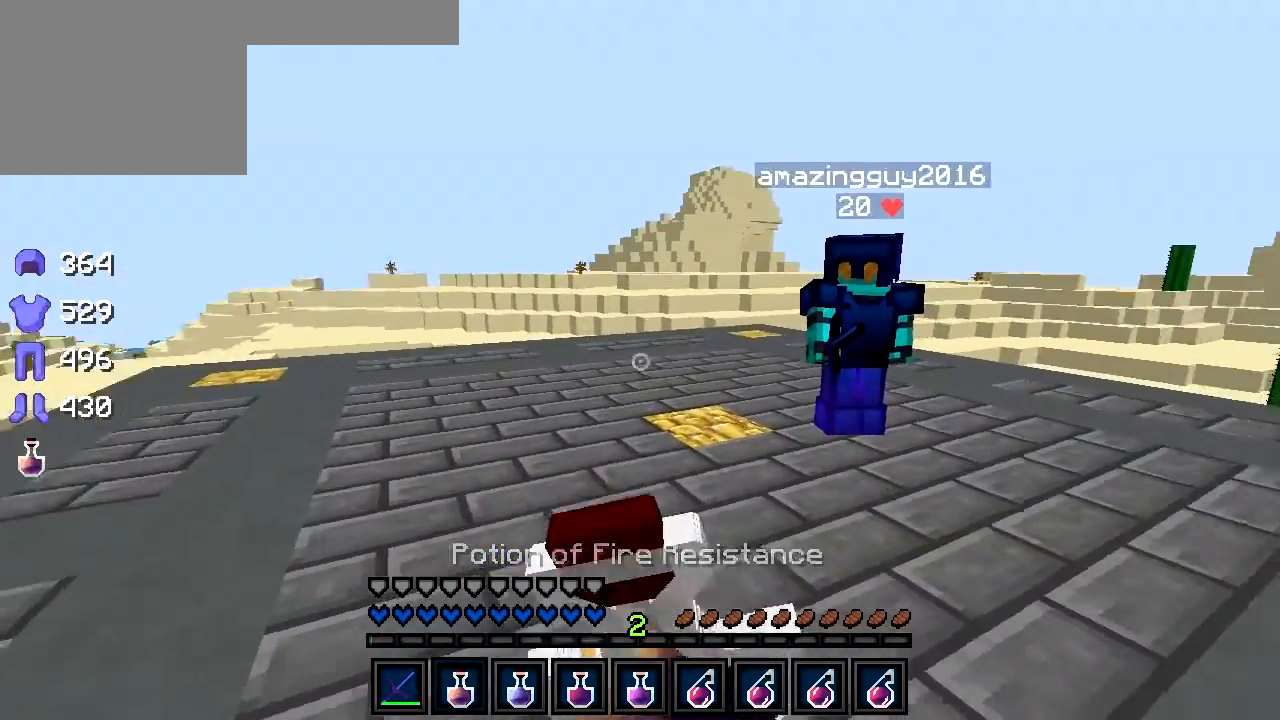
{"keys": [], "events": [[133, "s", "up"], [183, "d", "up"]]}
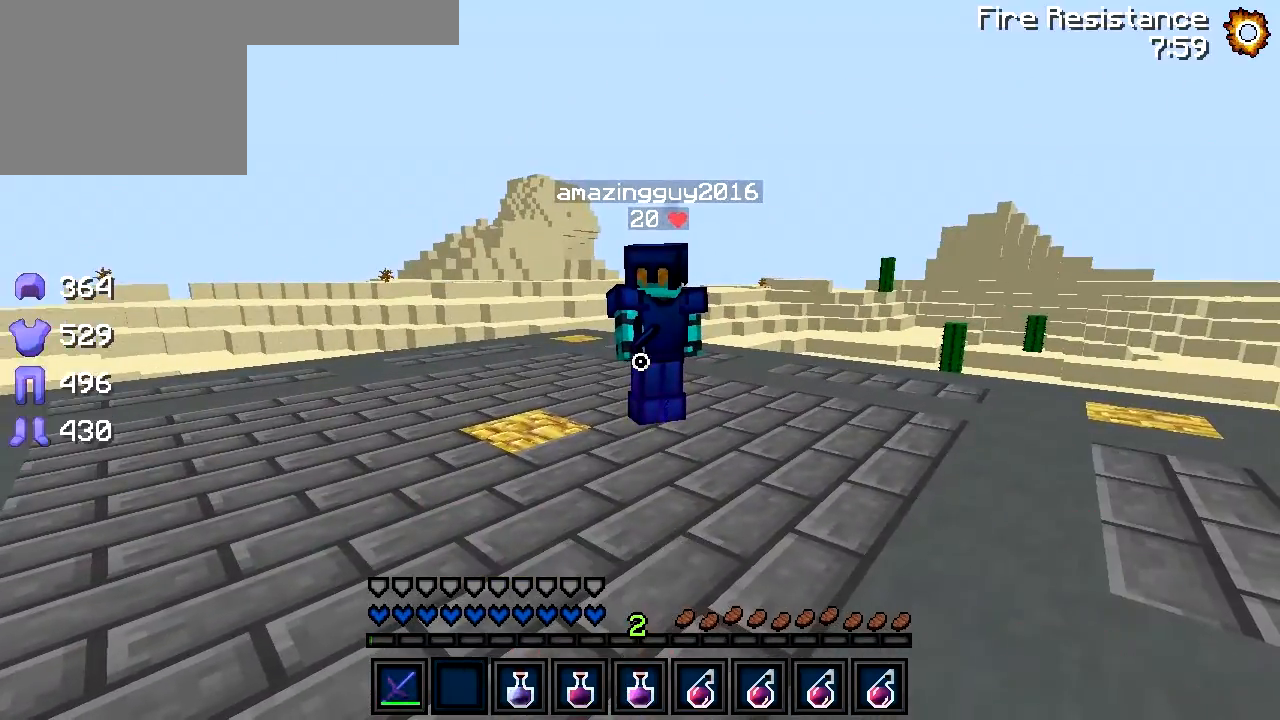
{"keys": [], "events": []}
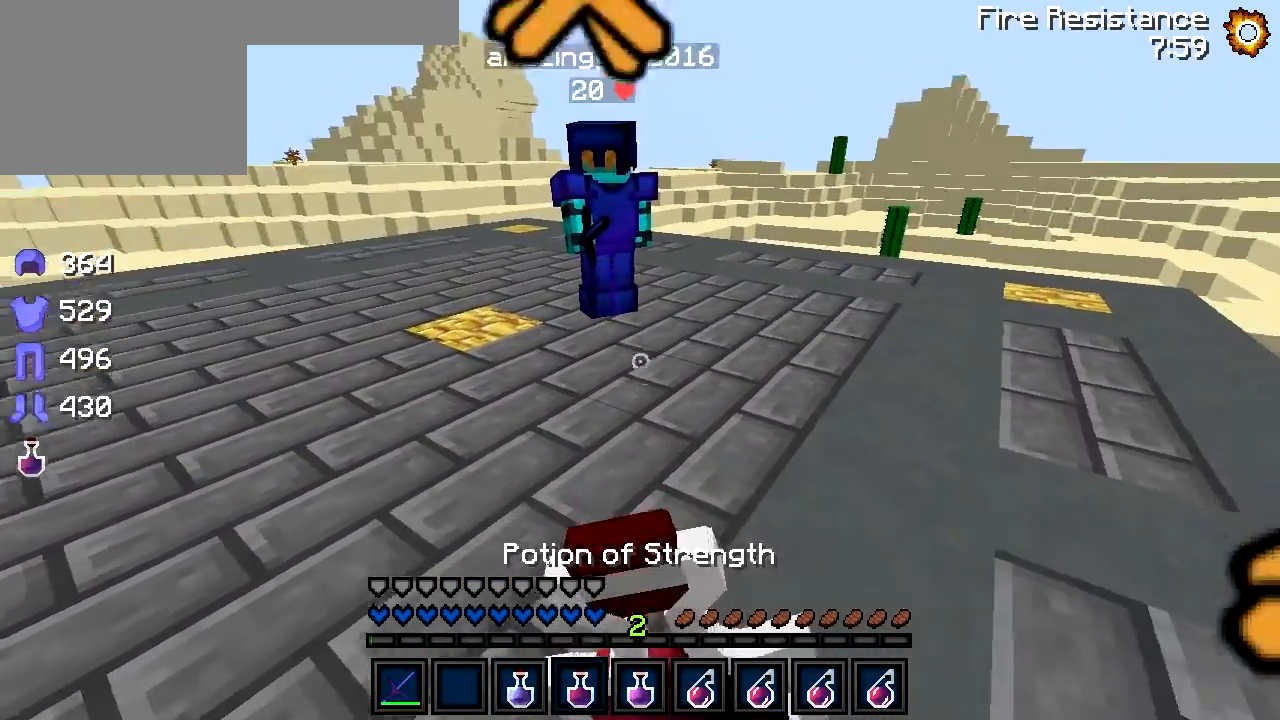
{"keys": ["a", "s"], "events": [[183, "a", "down"], [233, "s", "down"]]}
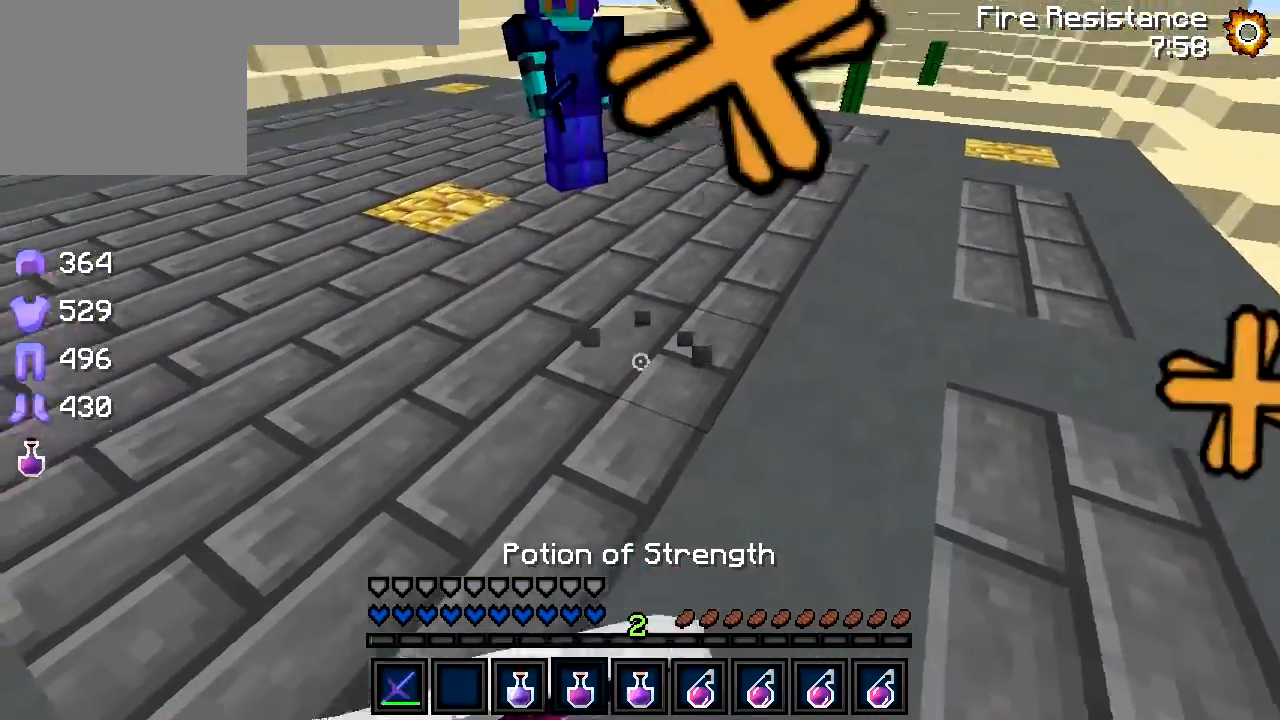
{"keys": ["d"], "events": [[33, "a", "up"], [233, "d", "down"], [483, "s", "up"]]}
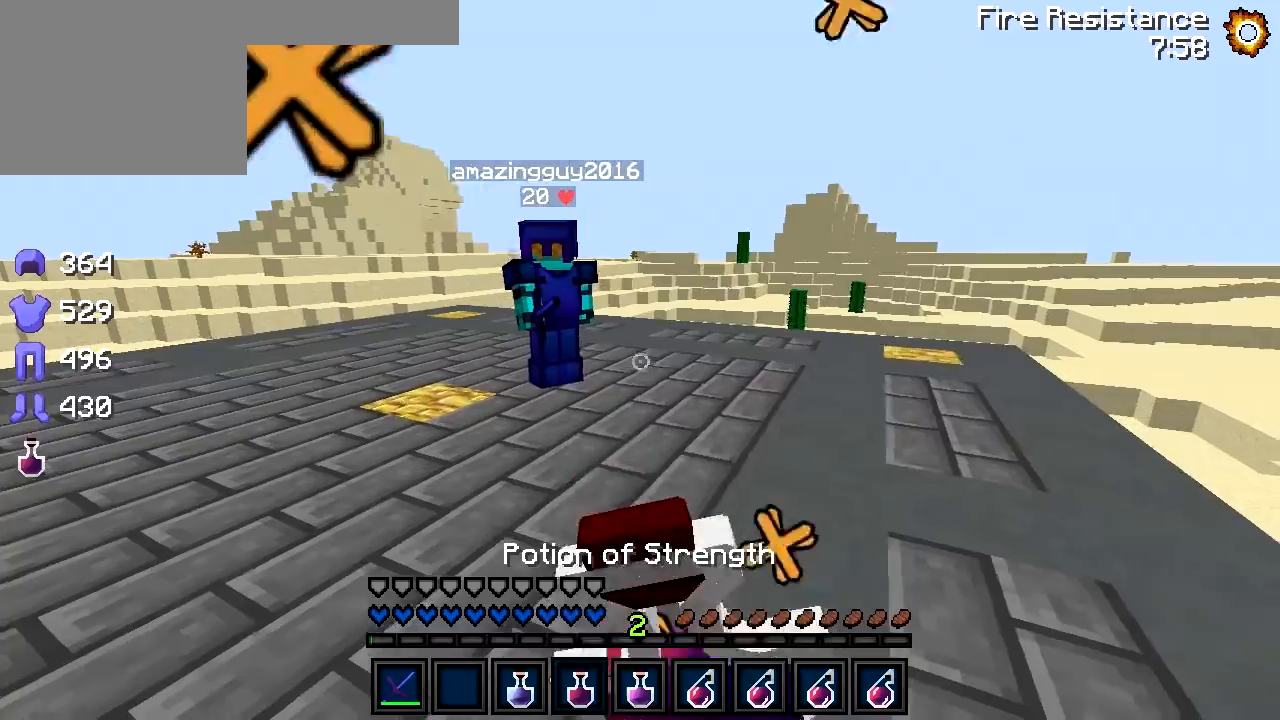
{"keys": [], "events": [[233, "d", "up"]]}
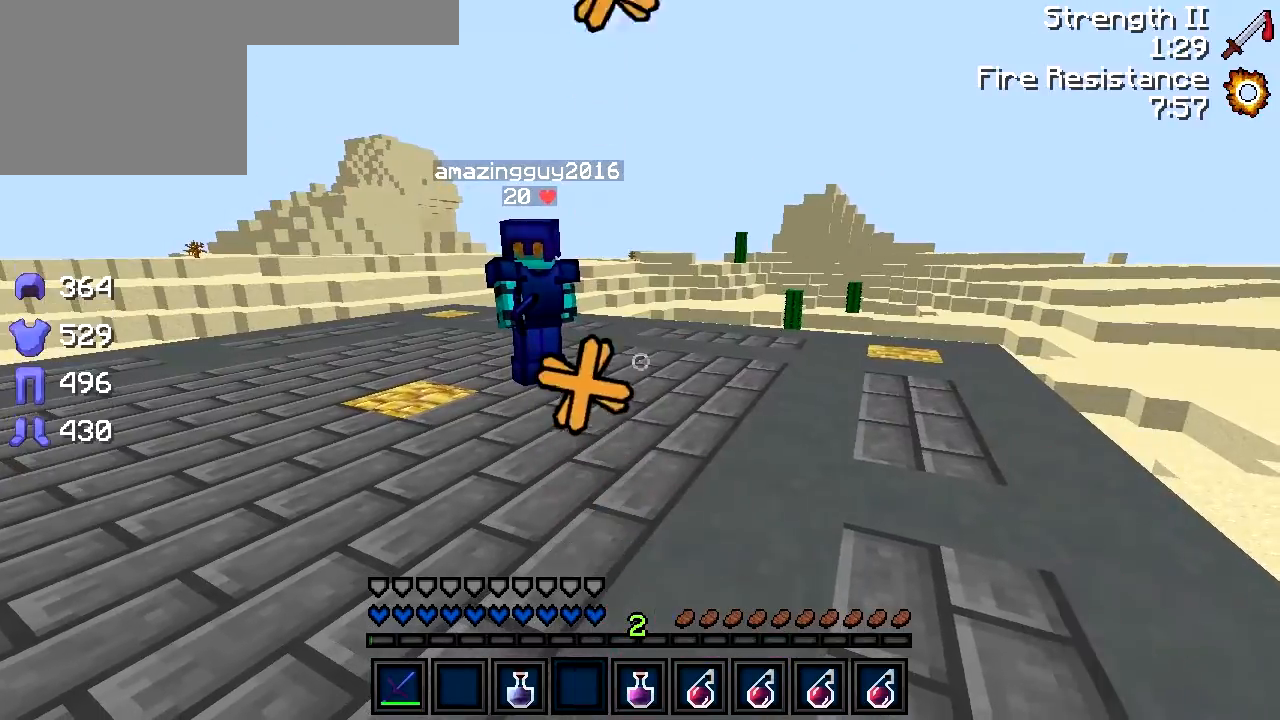
{"keys": [], "events": []}
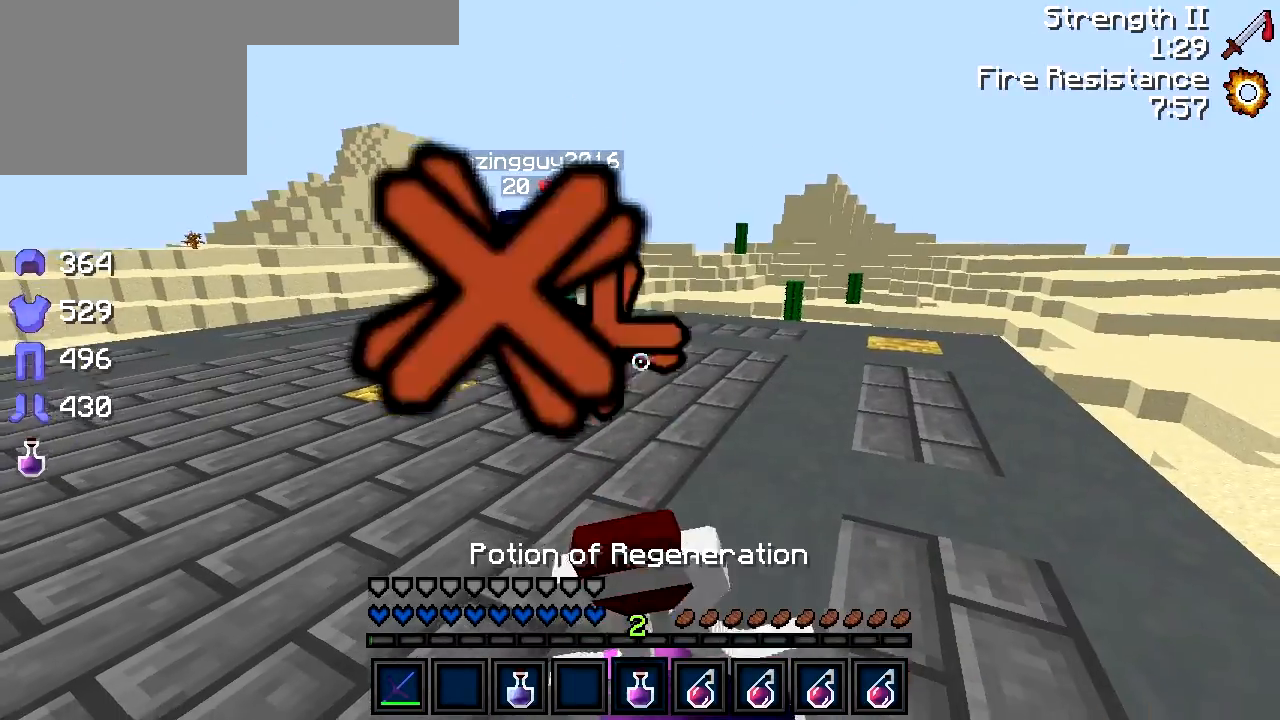
{"keys": ["a", "s"], "events": [[183, "s", "down"], [483, "a", "down"]]}
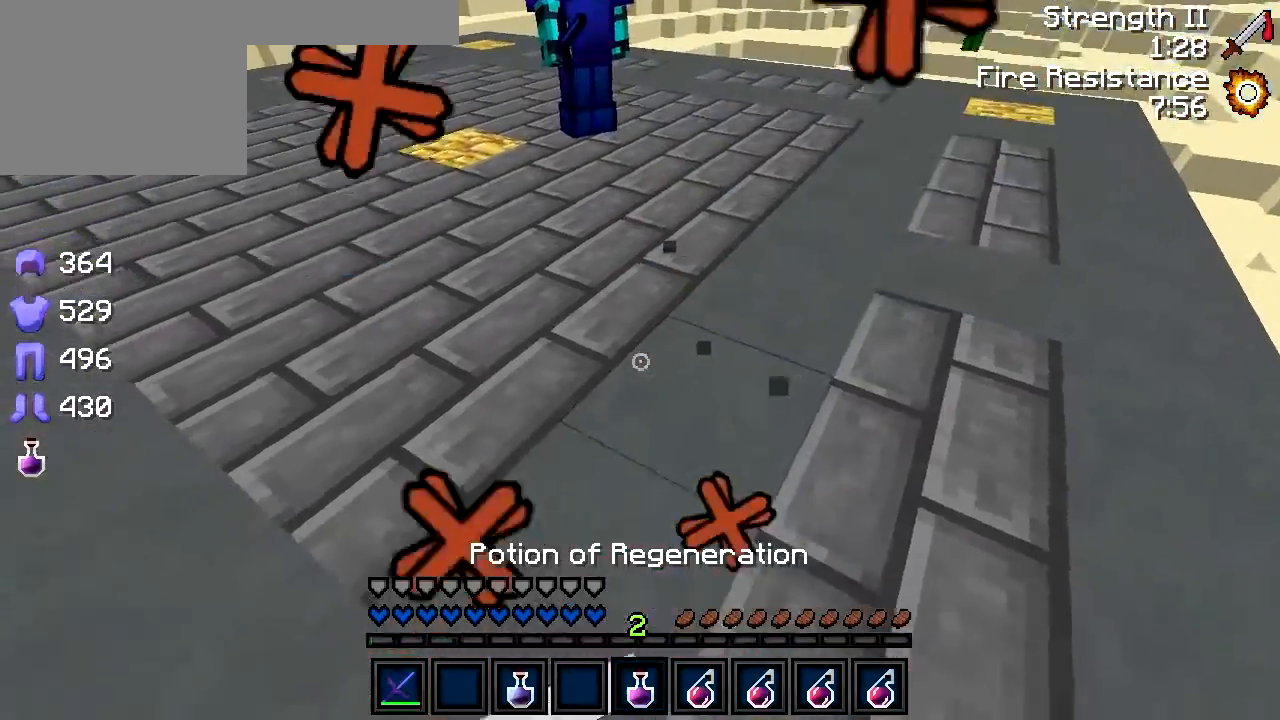
{"keys": ["d"], "events": [[83, "s", "up"], [333, "a", "up"], [383, "d", "down"]]}
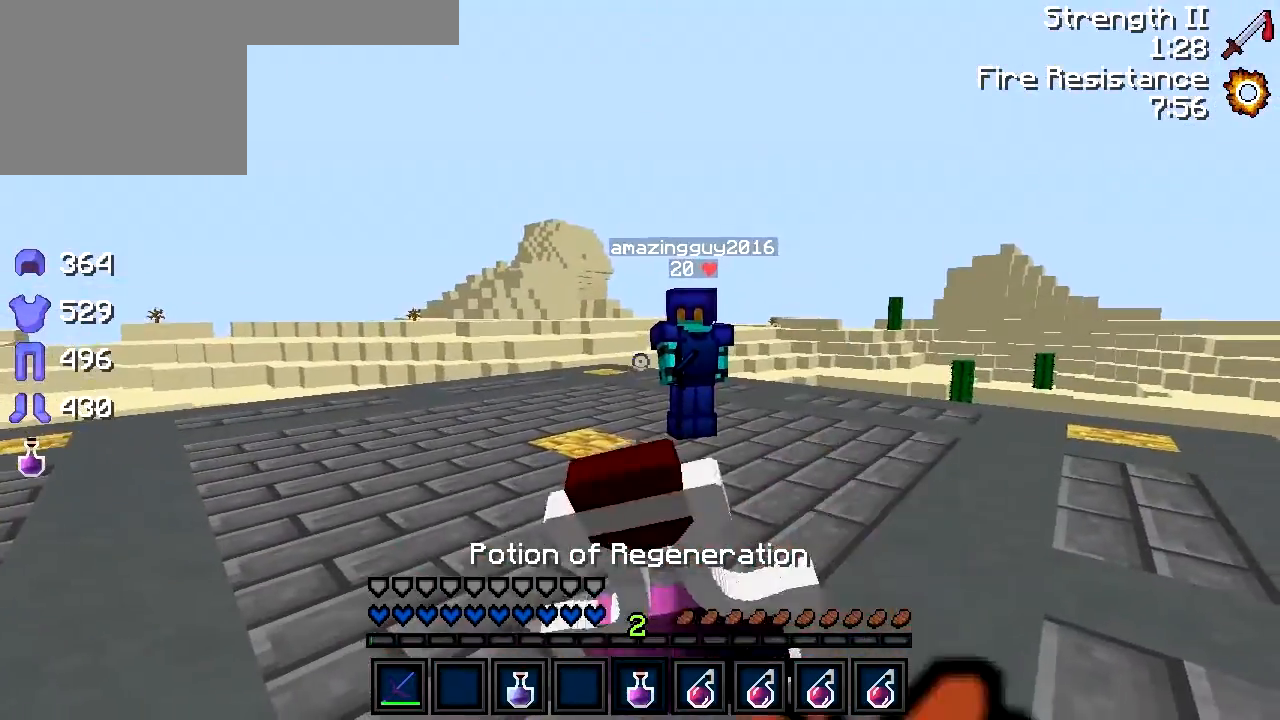
{"keys": ["d", "w"], "events": [[133, "d", "up"], [433, "d", "down"], [483, "w", "down"]]}
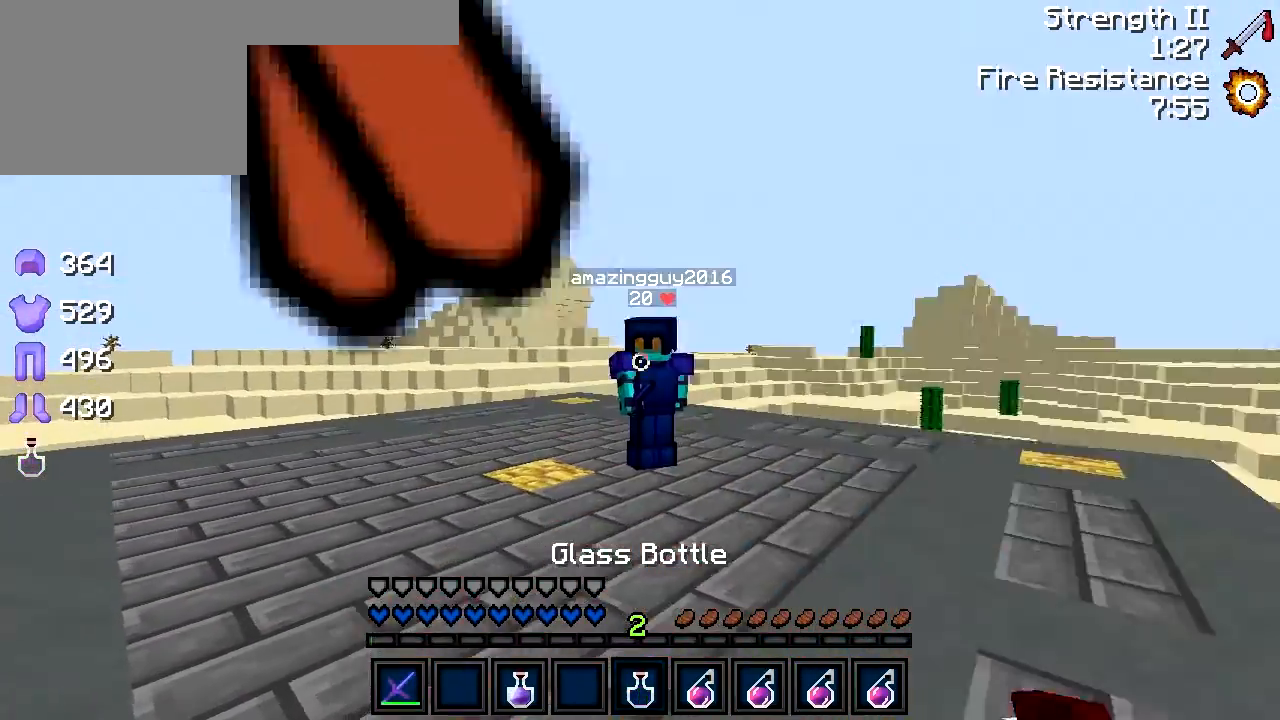
{"keys": [], "events": [[50, "d", "up"], [150, "w", "up"]]}
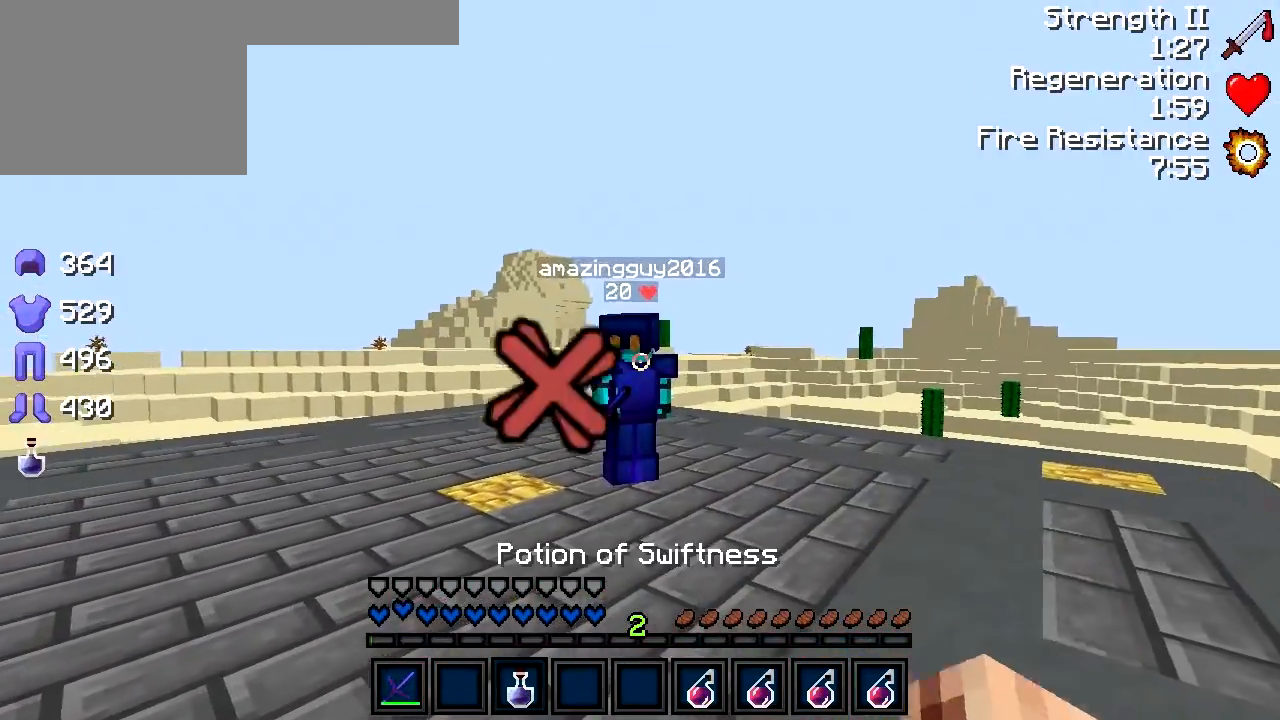
{"keys": ["s"], "events": [[250, "s", "down"]]}
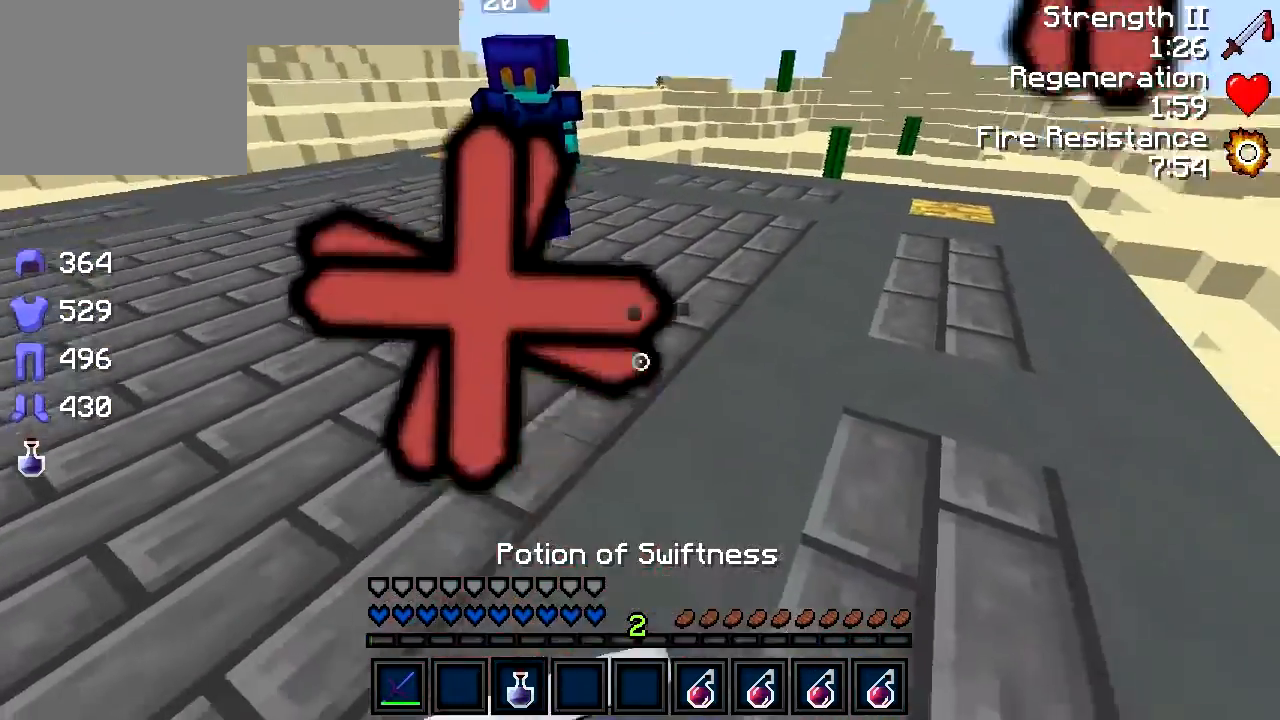
{"keys": ["a", "s"], "events": [[133, "a", "down"], [233, "s", "up"], [433, "s", "down"]]}
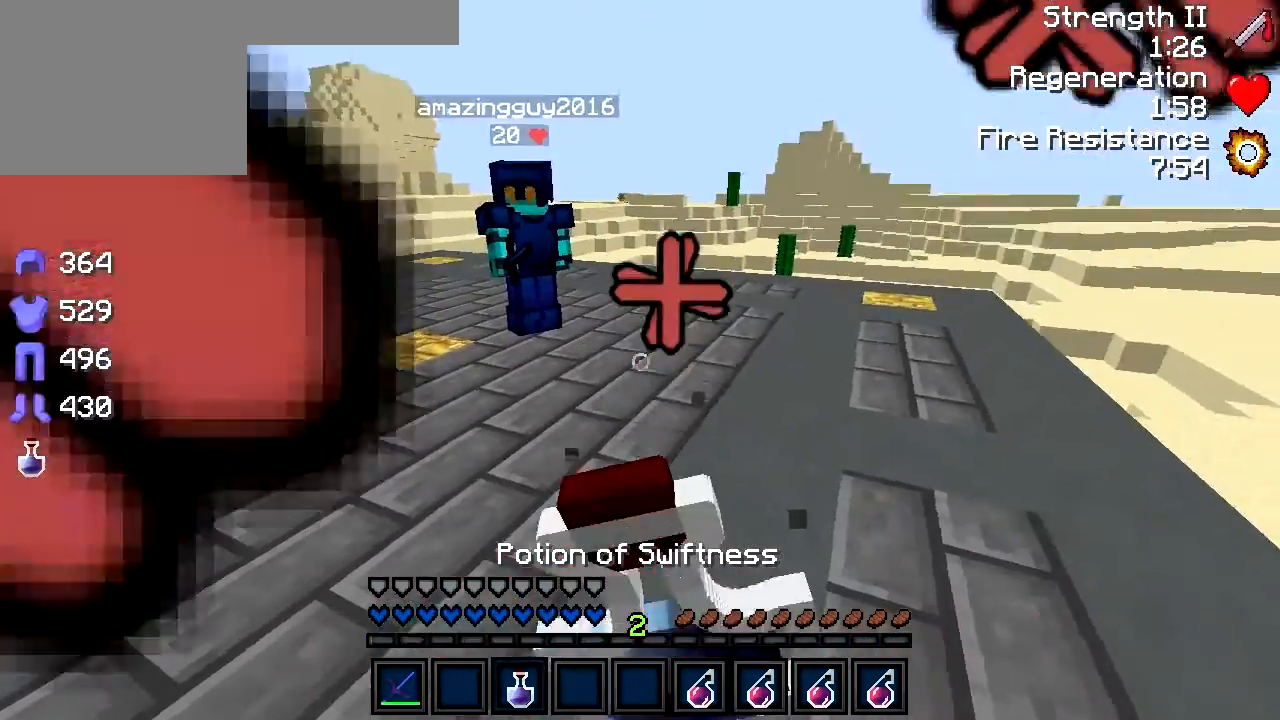
{"keys": [], "events": [[33, "a", "up"], [183, "d", "down"], [333, "d", "up"], [333, "s", "up"]]}
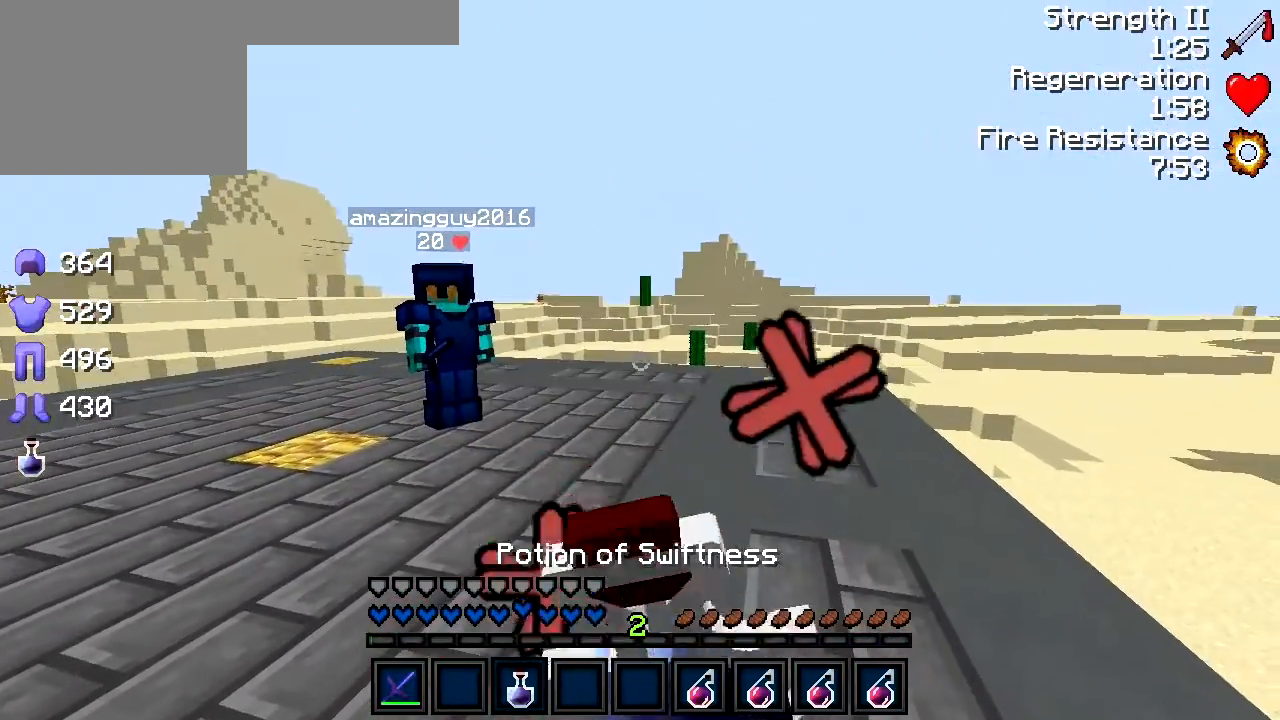
{"keys": [], "events": []}